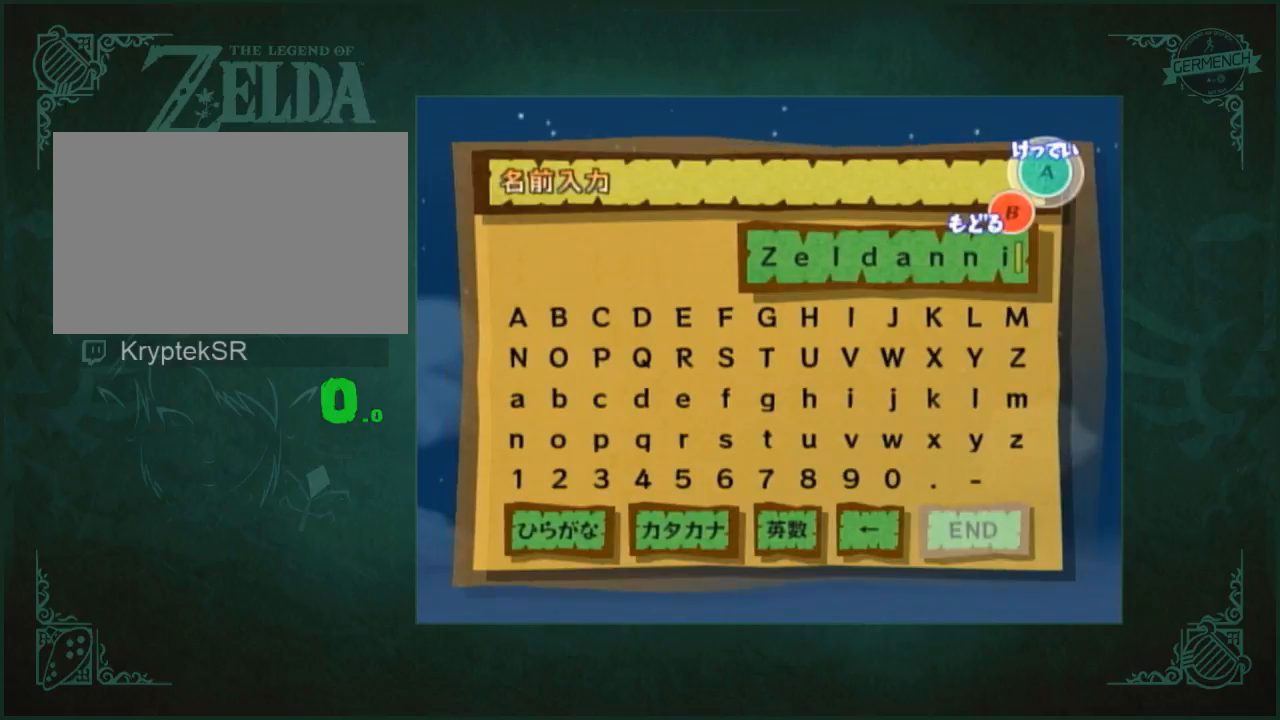
Gameplay with a controller (Nintendo layout); each line is a JSON object with the inputs held at the frame after it. "events" lists button and stick changes between this image and that frame as [ms after this image, input, new state], when the widget could be followed in between. Not read: L3 R3 START X.
{"buttons": [], "left_stick": "center", "right_stick": "center", "events": [[117, "A", "down"], [217, "A", "up"]]}
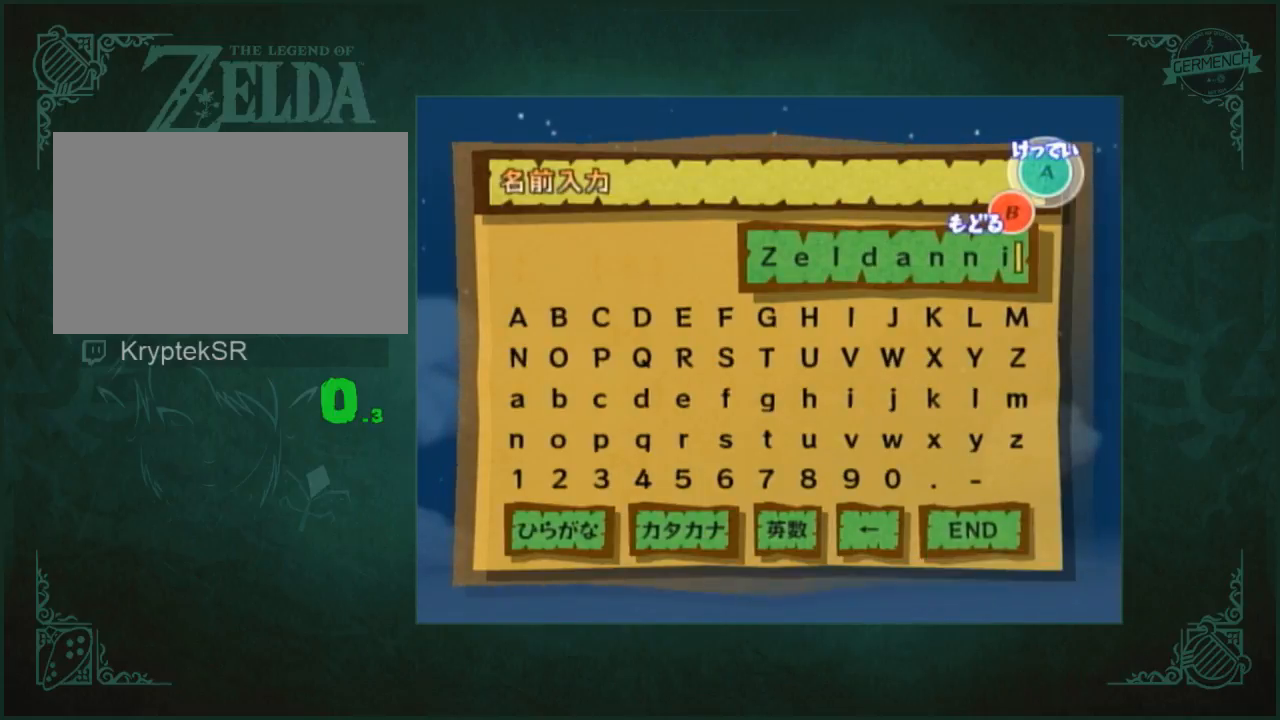
{"buttons": [], "left_stick": "center", "right_stick": "center", "events": []}
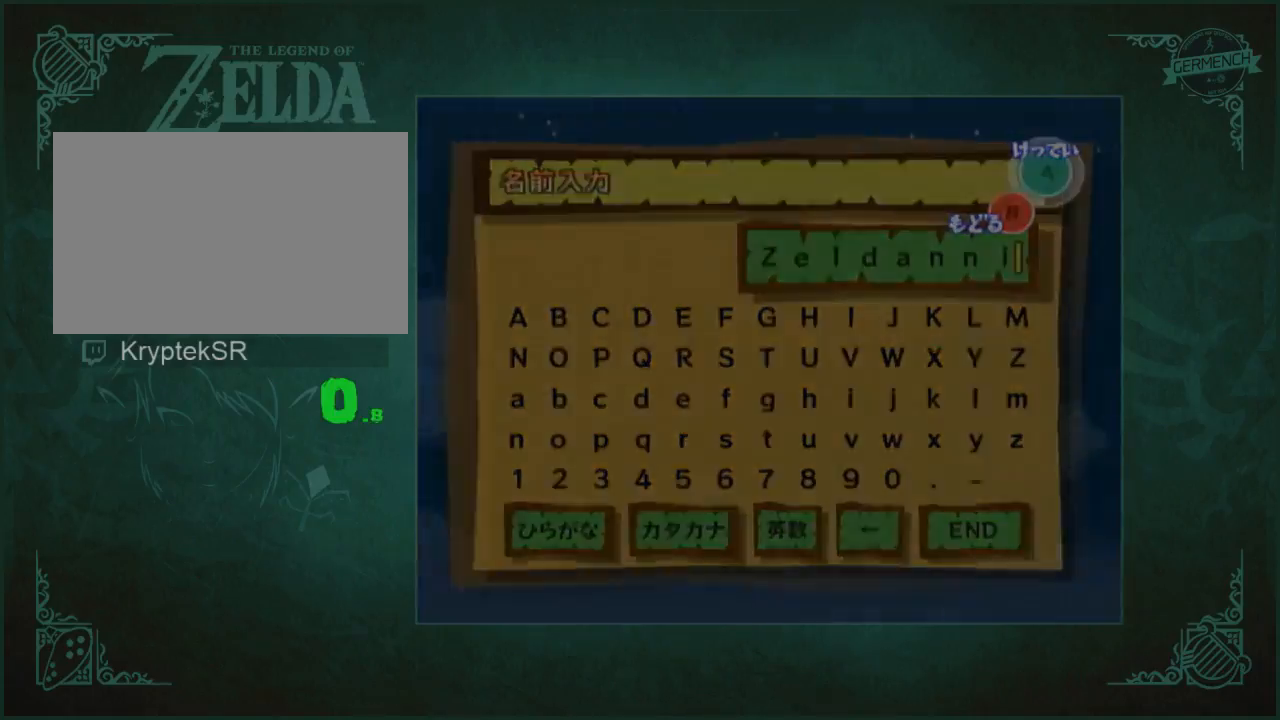
{"buttons": ["A"], "left_stick": "center", "right_stick": "center", "events": [[483, "A", "down"]]}
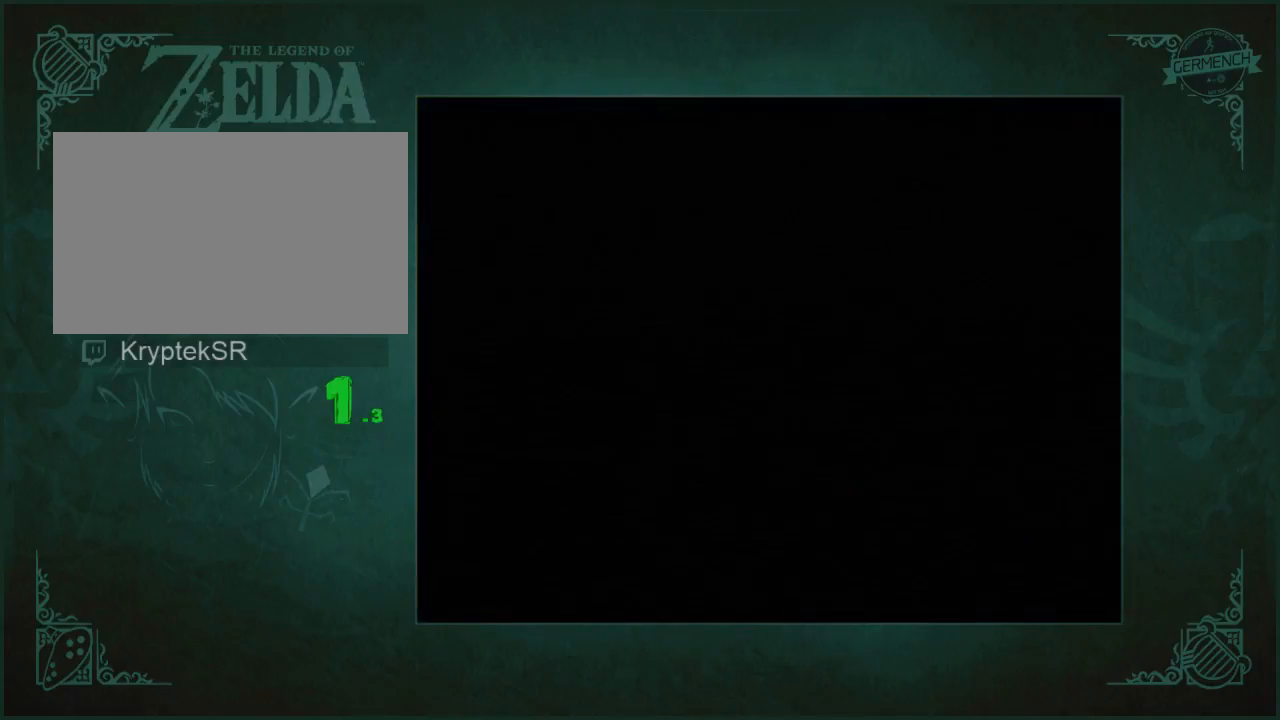
{"buttons": [], "left_stick": "center", "right_stick": "center", "events": [[17, "A", "up"], [117, "A", "down"], [183, "A", "up"], [250, "A", "down"], [317, "A", "up"]]}